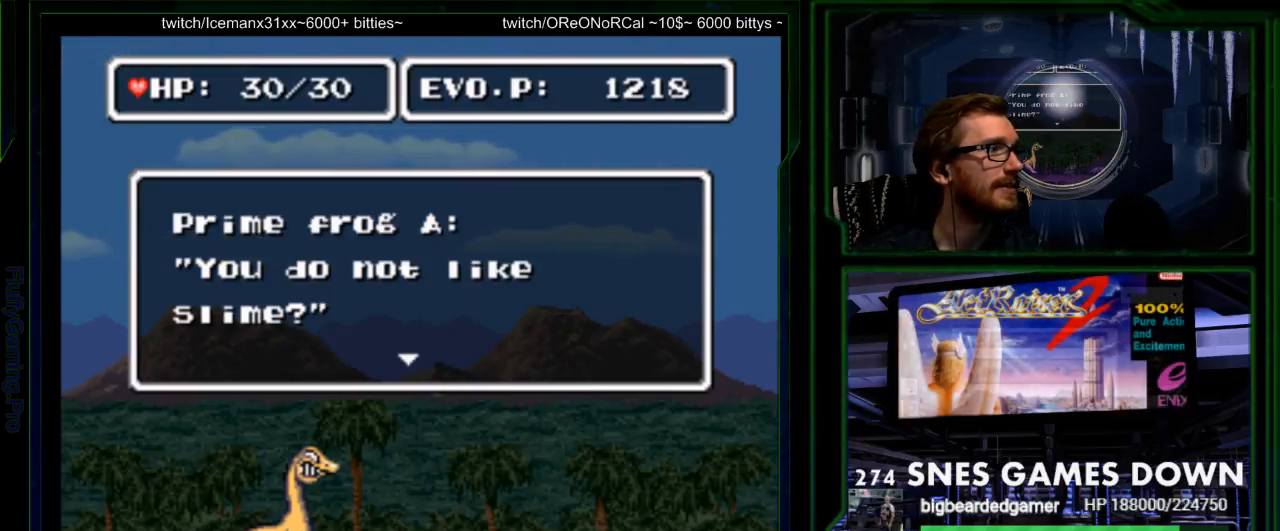
Gameplay with a controller (Nintendo layout); each line is a JSON object with the inputs held at the frame after it (dt_ms = milliseconds from this image to that frame). "events" lists button and stick changes between this image and that frame as [ms after this image, input, new state], when the widget could be followed in between. Not read: L3 R3 START.
{"dt_ms": 1000, "buttons": ["B"]}
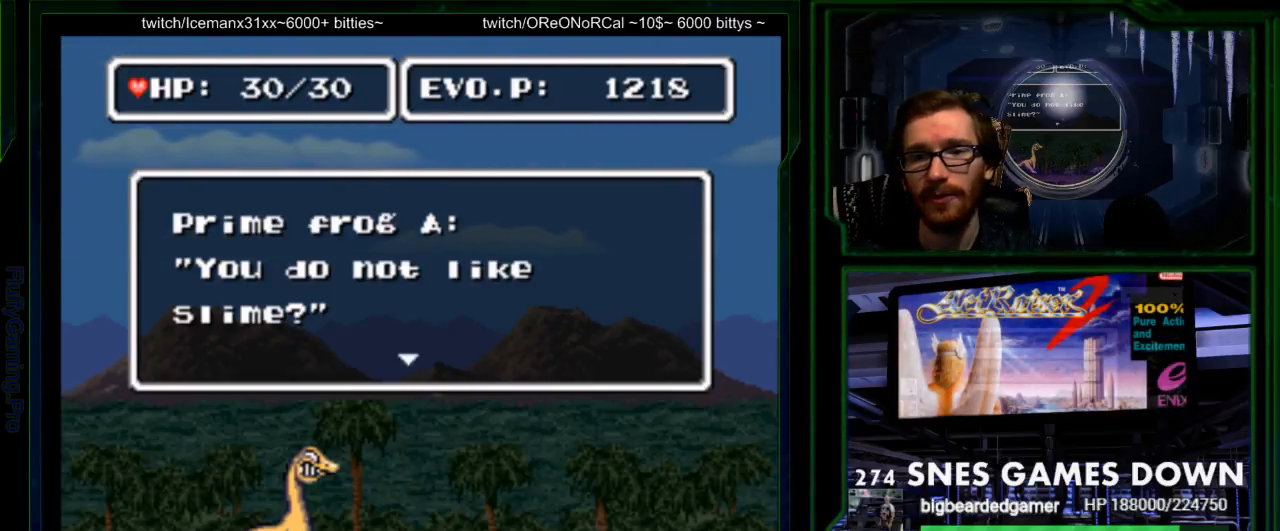
{"dt_ms": 500, "buttons": [], "events": [[33, "Y", "down"], [100, "A", "down"], [100, "X", "down"], [100, "Y", "up"], [133, "B", "up"], [200, "X", "up"], [233, "A", "up"]]}
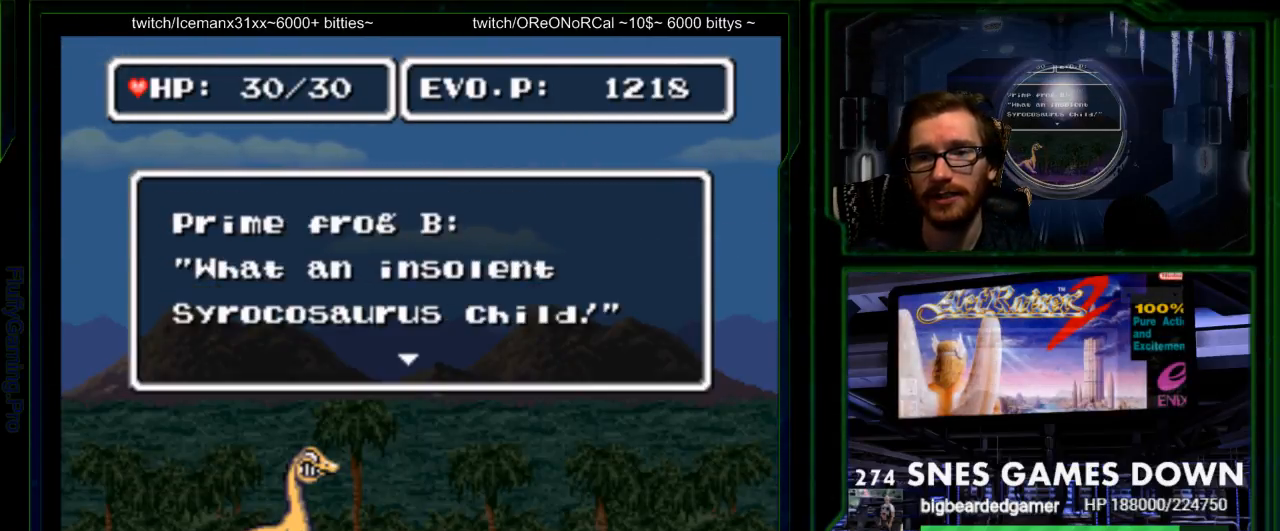
{"dt_ms": 500, "buttons": [], "events": []}
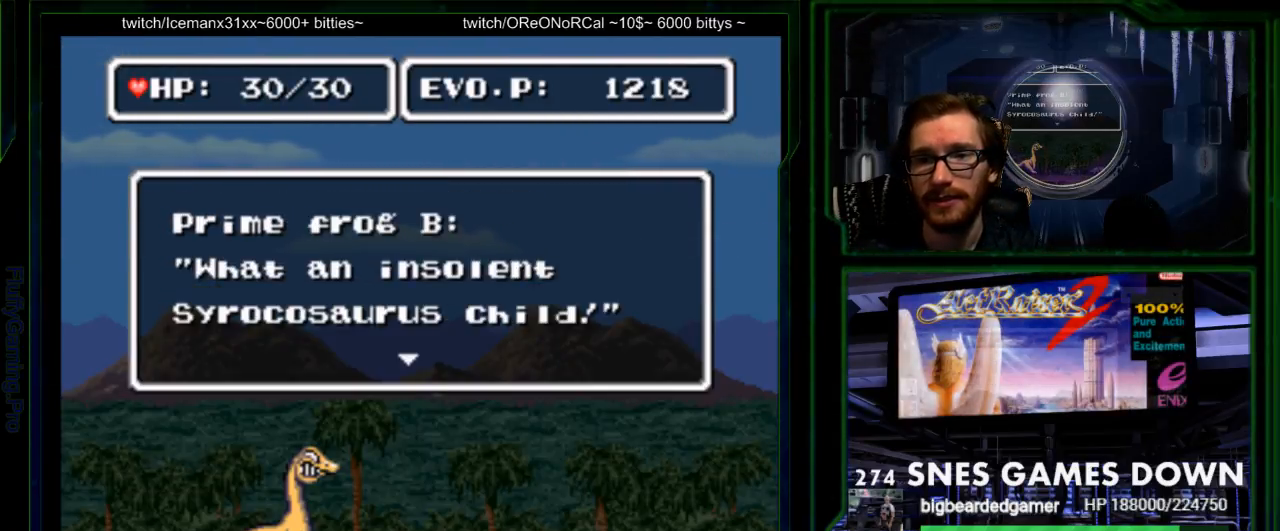
{"dt_ms": 500, "buttons": [], "events": [[167, "B", "down"], [217, "A", "down"], [250, "B", "up"], [250, "X", "down"], [283, "A", "up"], [283, "X", "up"]]}
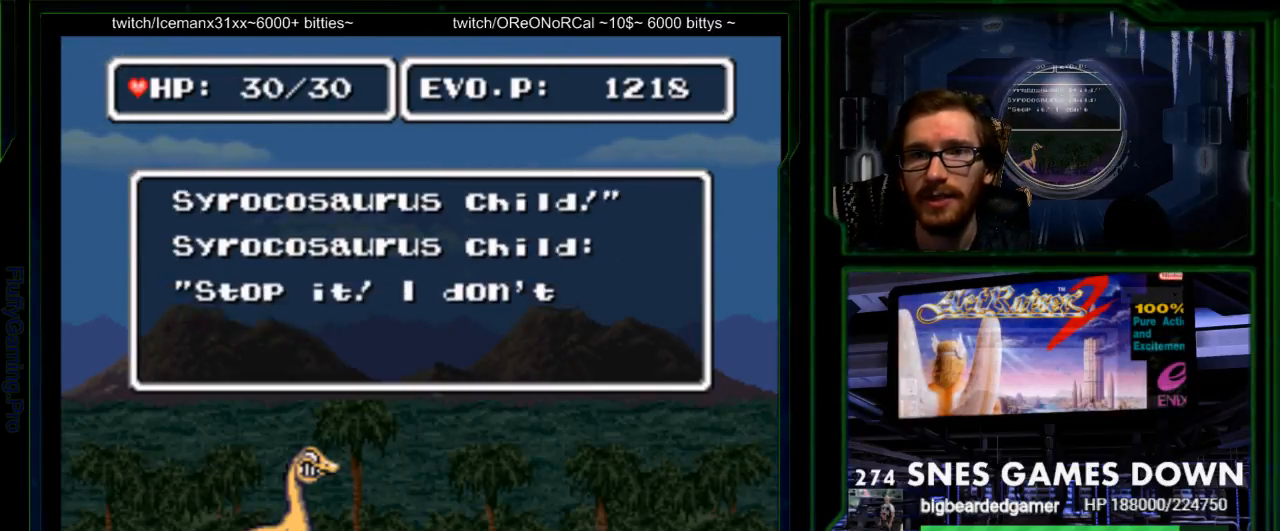
{"dt_ms": 500, "buttons": ["A"], "events": [[117, "B", "down"], [183, "A", "down"], [183, "X", "down"], [217, "B", "up"], [250, "X", "up"], [267, "A", "up"], [400, "B", "down"], [467, "A", "down"], [467, "B", "up"], [467, "X", "down"], [500, "X", "up"]]}